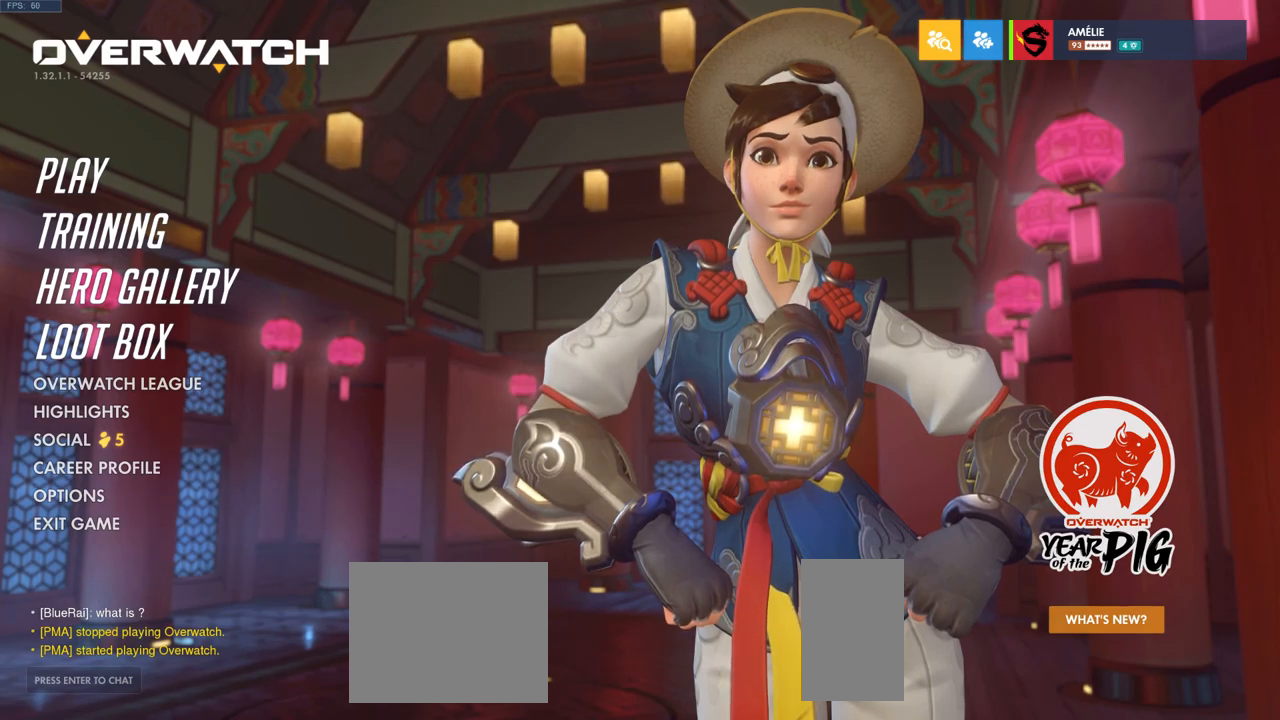
Gameplay with keyboard and mouse; each line is a JSON object with the keys and mouse buttons held at the frame after it. "events" lists presses ("down") and releases ("up") of "a", "ctrl", "d", "e", "q", "s", "shift", "space", "w", "mouse_left", "mouse_wheel", "mouse_right", "mouse_mb4" and "mouse_mb5" between this image and that frame as [ms after this image, input, new state], when the widget could be followed in between. "mouse_left", "mouse_wheel", "mouse_right", "mouse_mb4", "mouse_mb5" = the "left", "wheel", "right", "mb4", "mb5" buttons of the "mouse" list. No other keys are recorded. "wheel" means that the mouse wheel is clicked or scrolled. Mouse movement is not recorded.
{"keys": [], "mouse": [], "events": []}
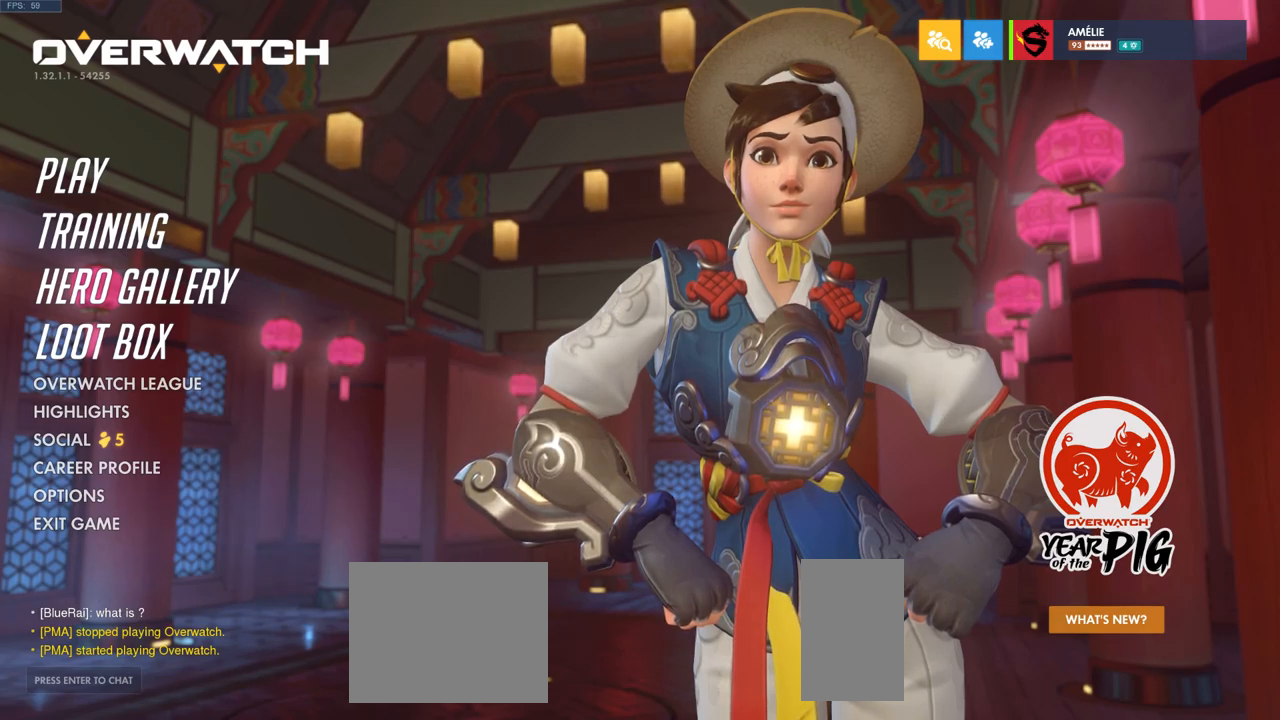
{"keys": [], "mouse": [], "events": []}
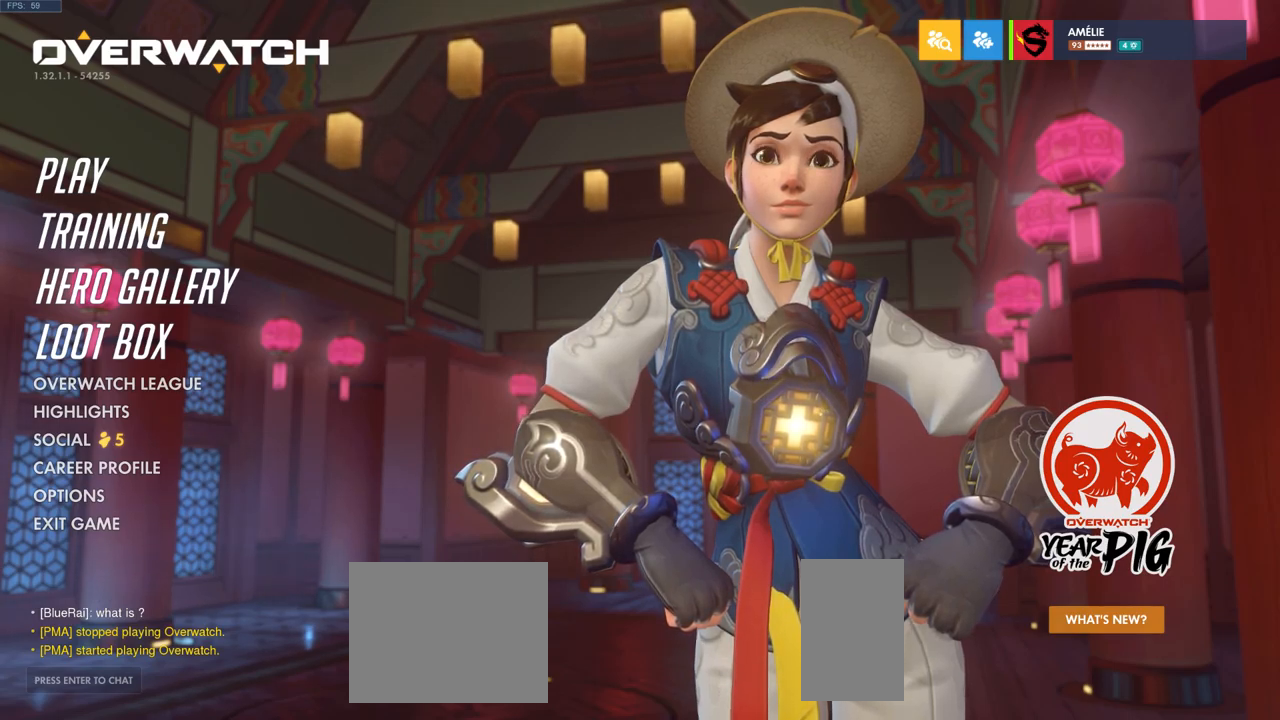
{"keys": [], "mouse": [], "events": []}
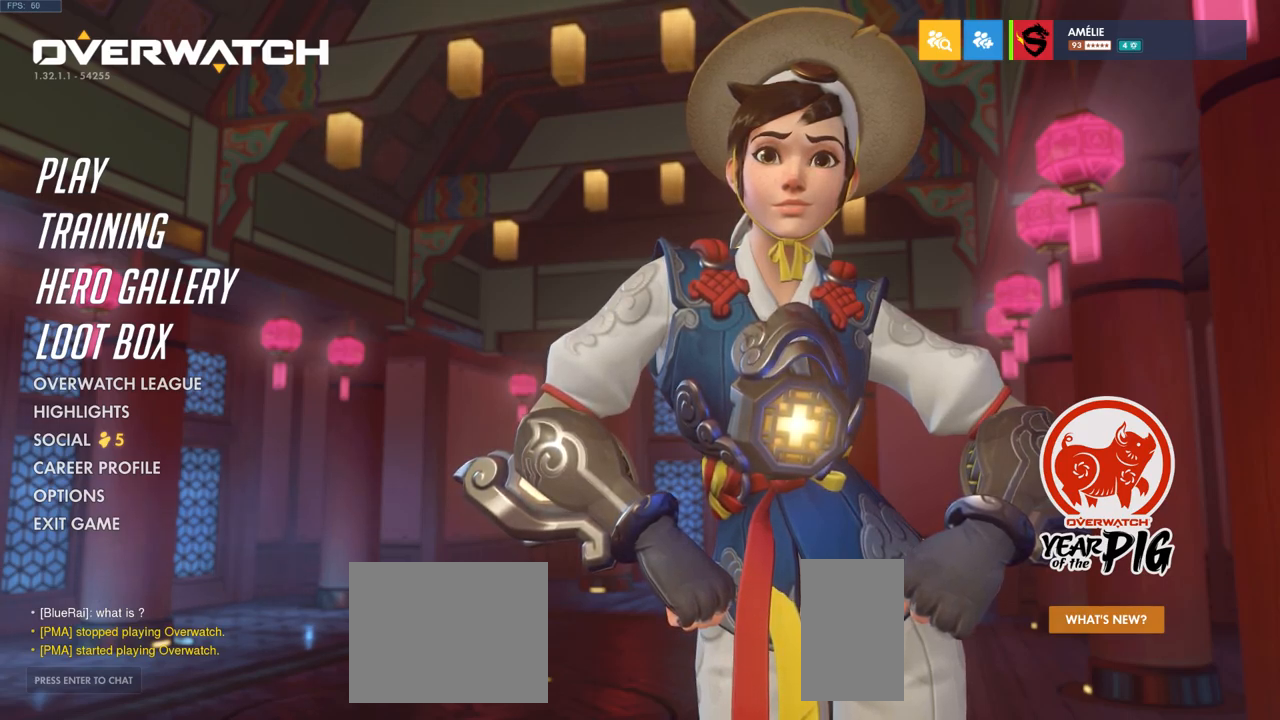
{"keys": [], "mouse": [], "events": []}
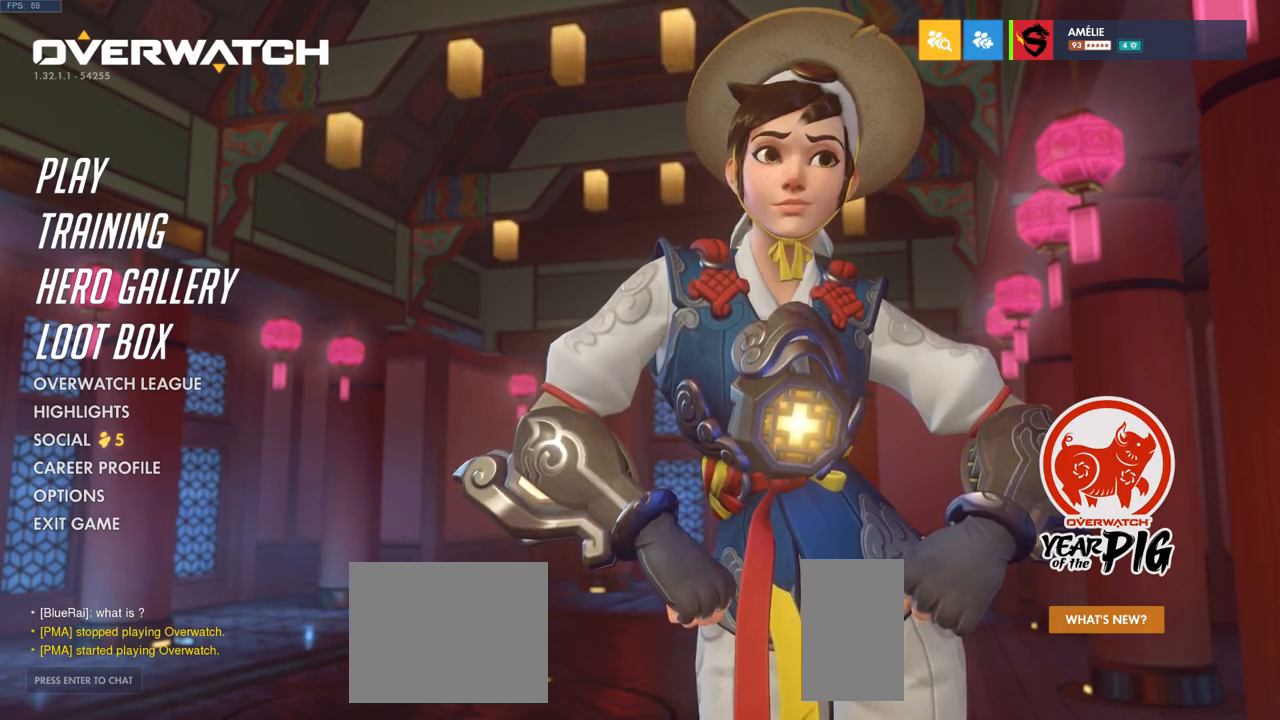
{"keys": [], "mouse": [], "events": []}
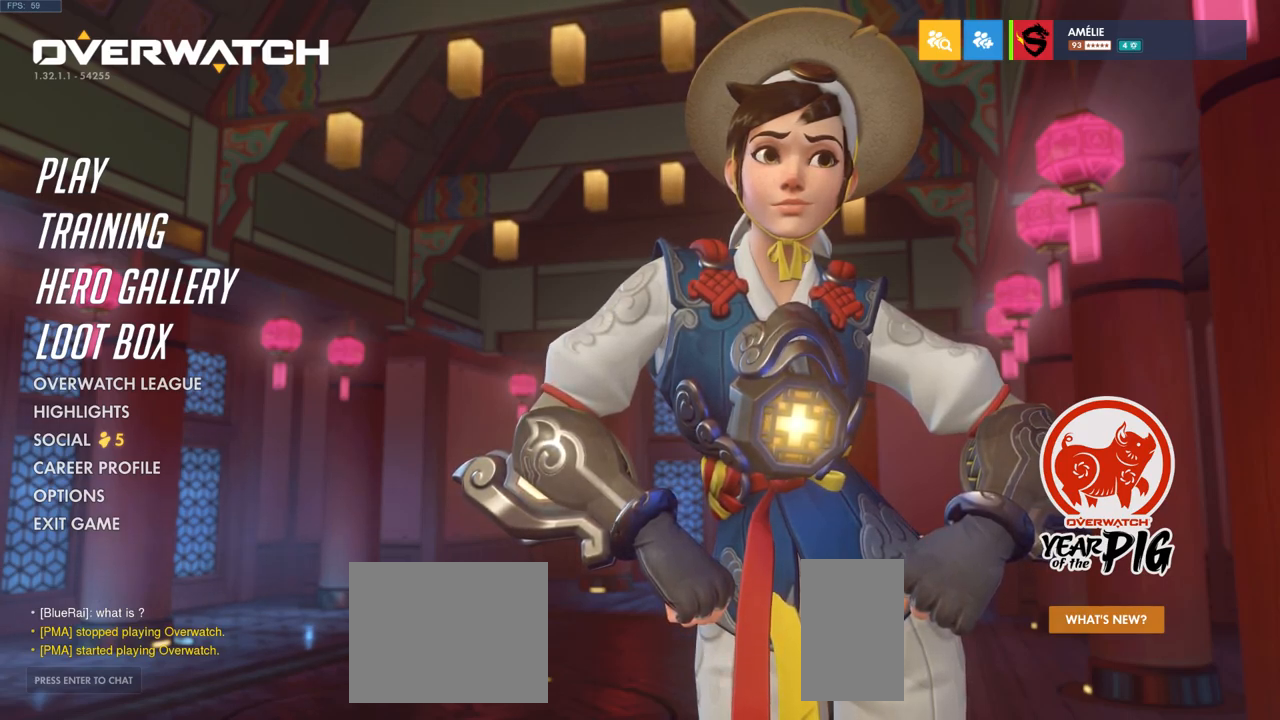
{"keys": ["e"], "mouse": [], "events": [[383, "e", "down"]]}
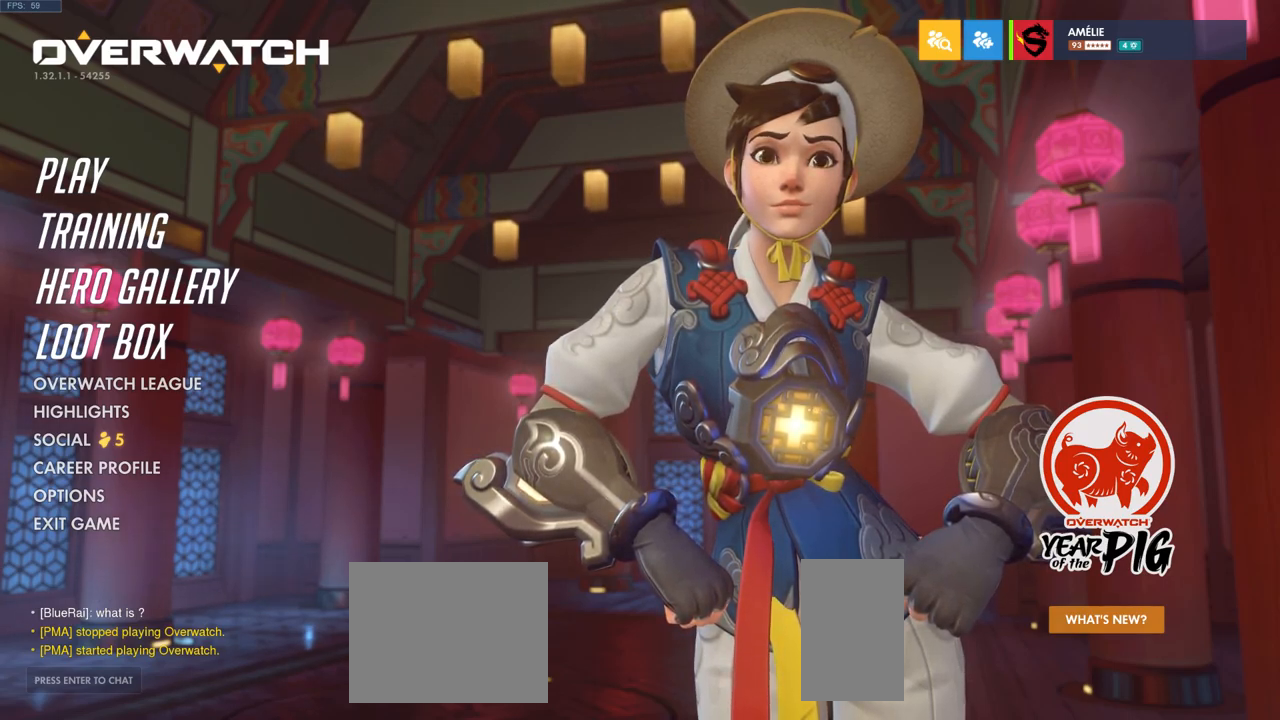
{"keys": [], "mouse": [], "events": [[17, "e", "up"]]}
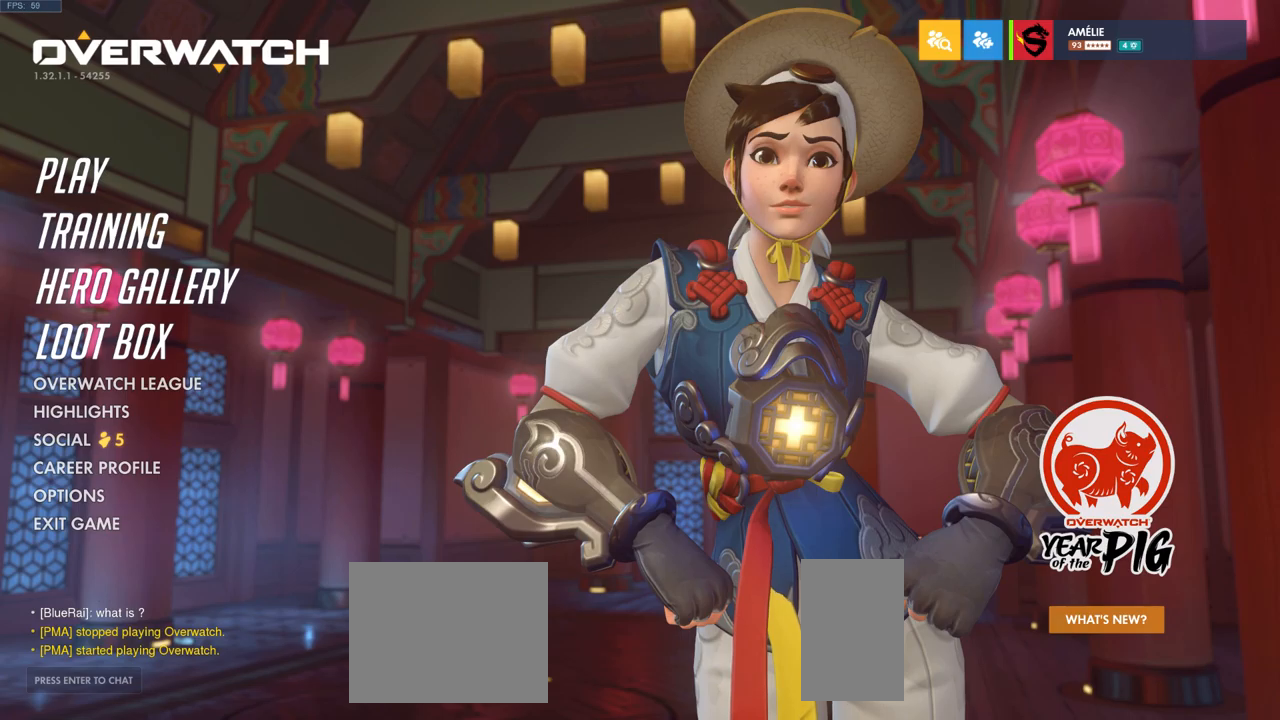
{"keys": [], "mouse": [], "events": []}
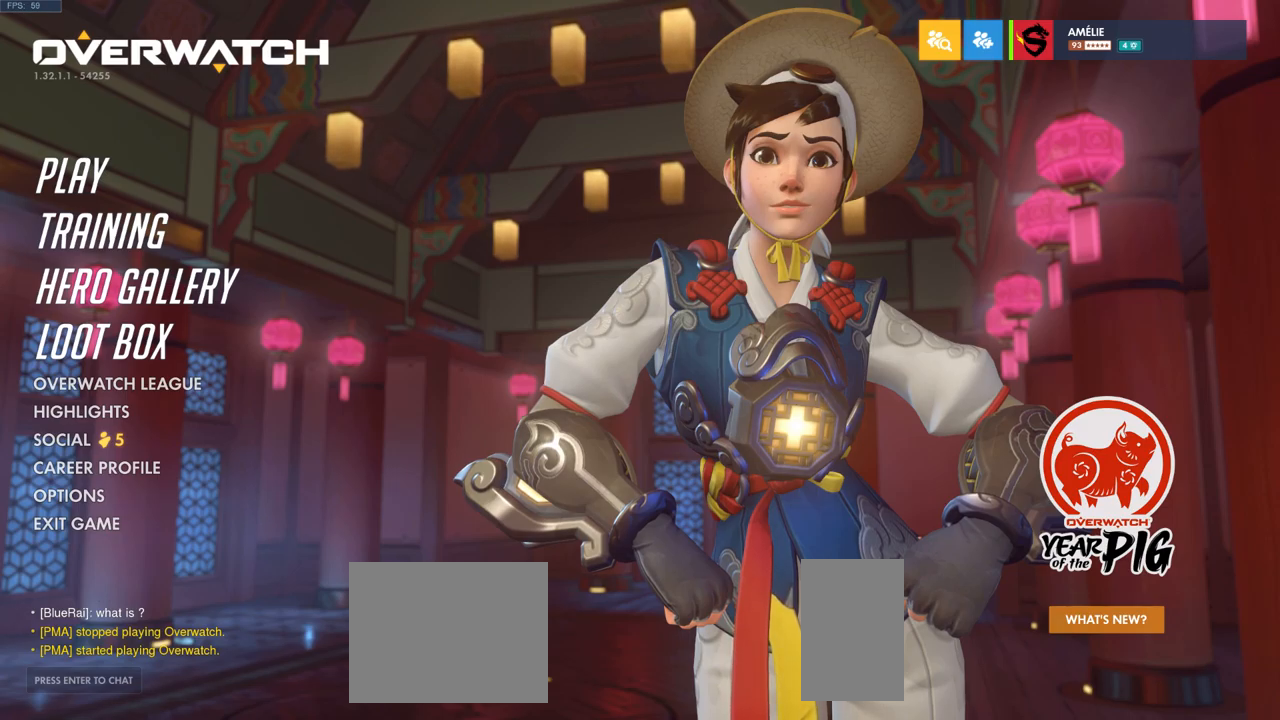
{"keys": [], "mouse": [], "events": []}
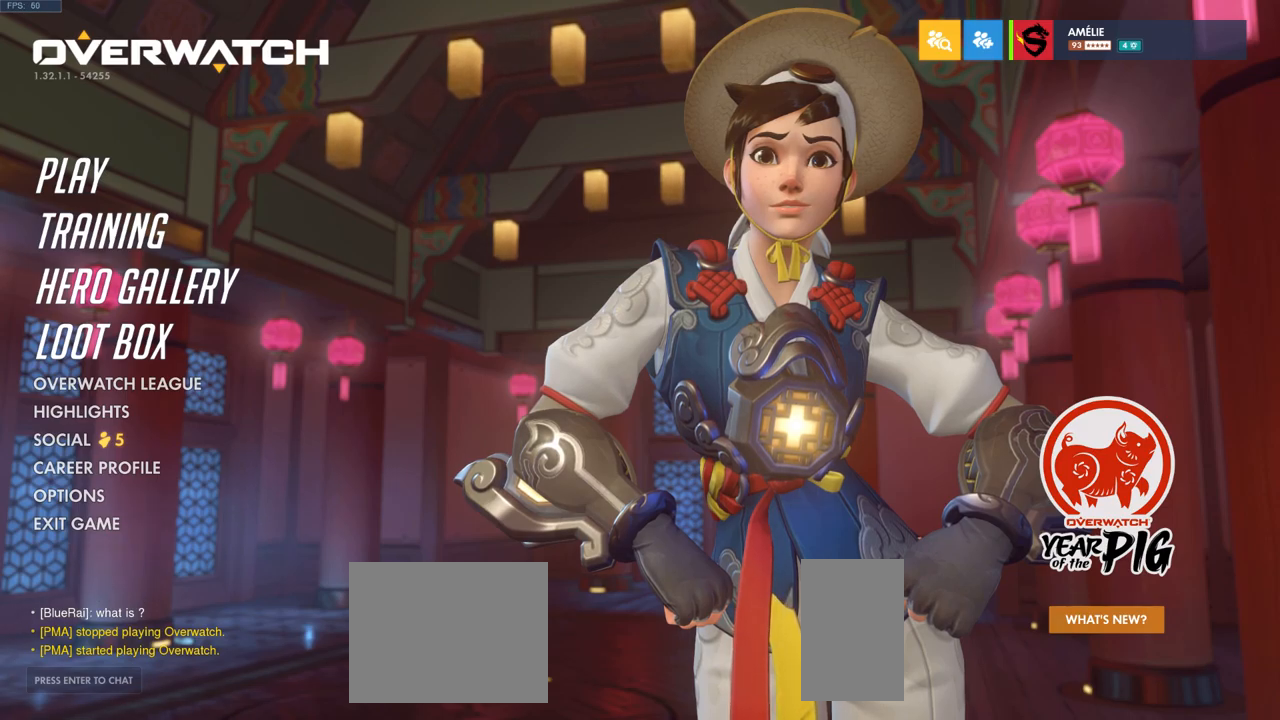
{"keys": [], "mouse": [], "events": []}
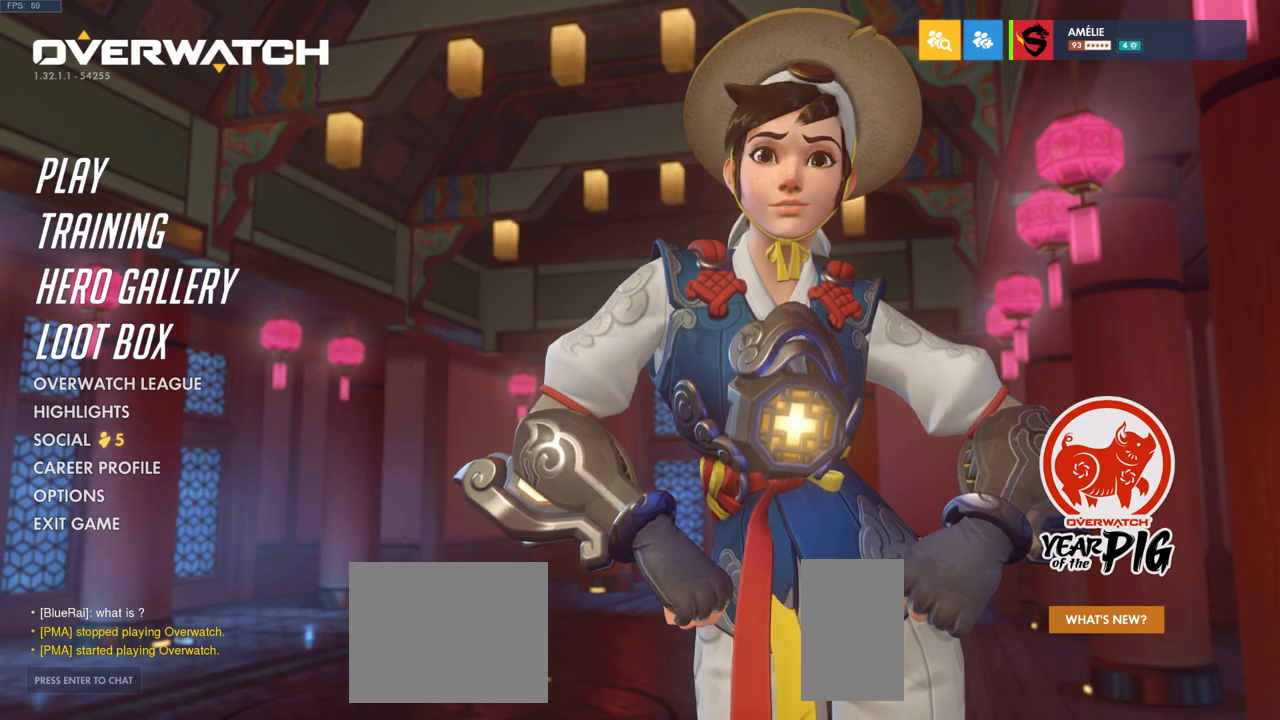
{"keys": [], "mouse": [], "events": []}
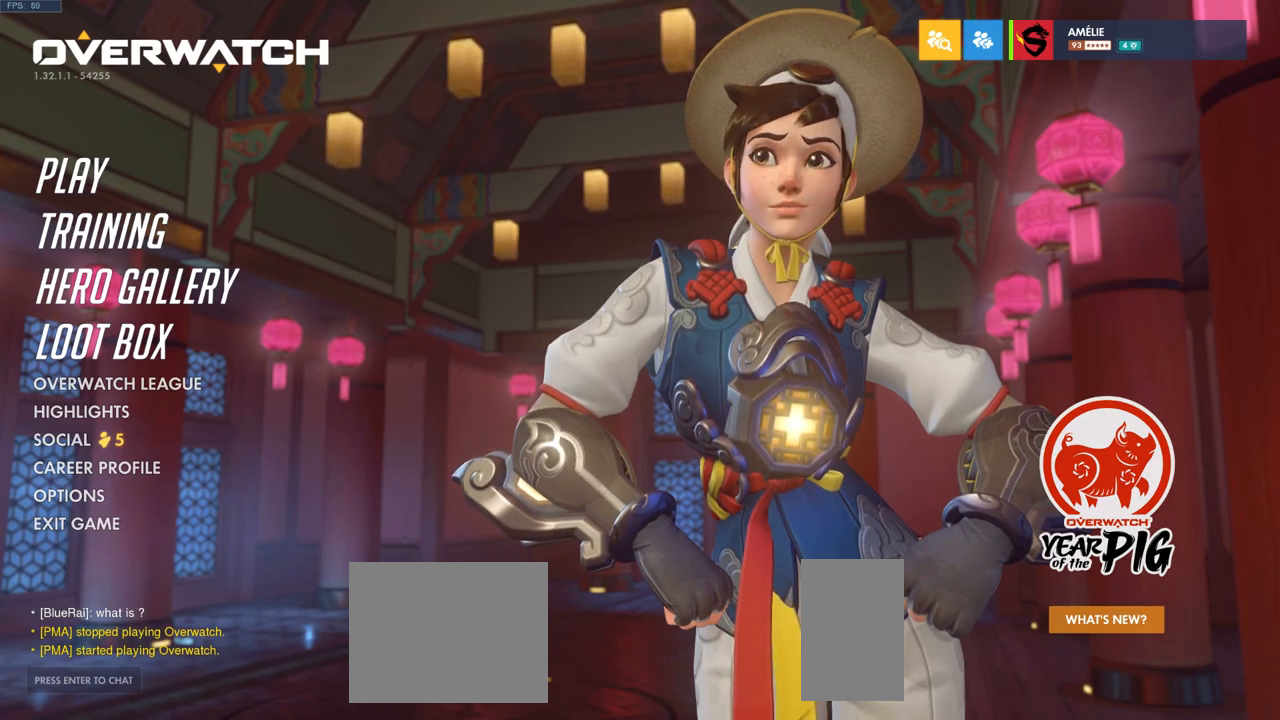
{"keys": ["e"], "mouse": [], "events": [[400, "s", "down"], [433, "e", "down"], [466, "s", "up"]]}
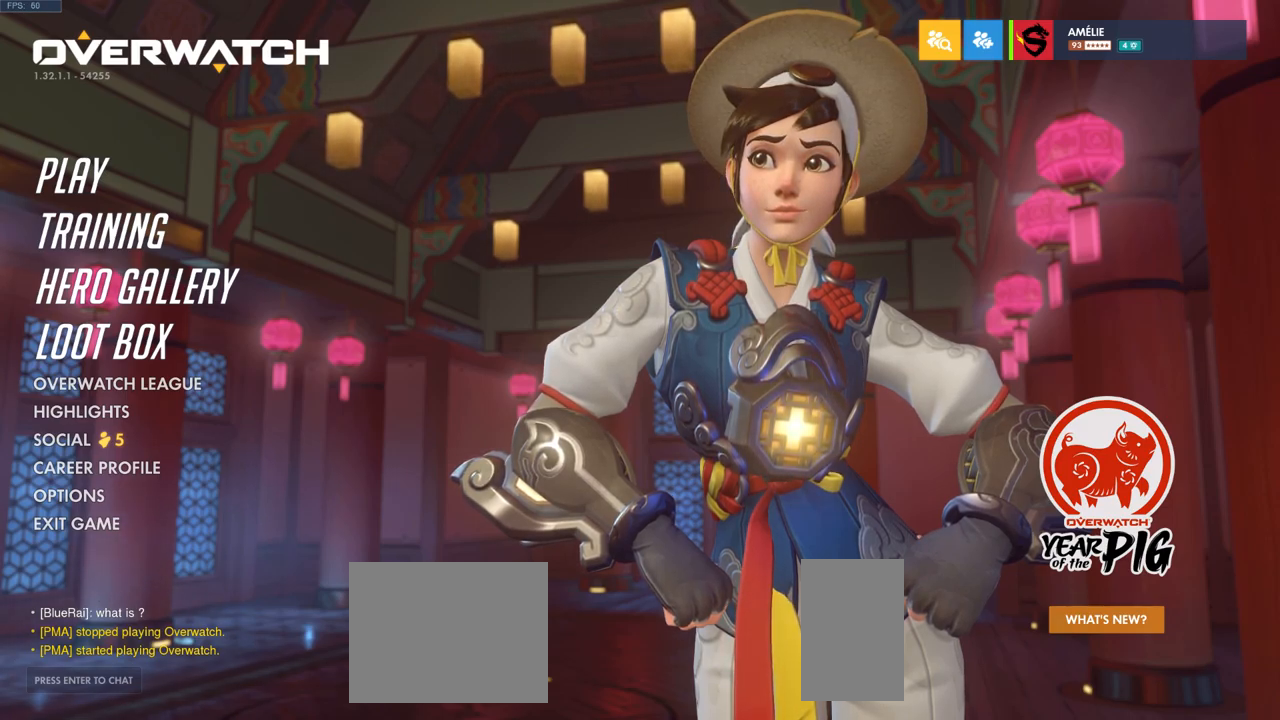
{"keys": [], "mouse": [], "events": [[83, "e", "up"]]}
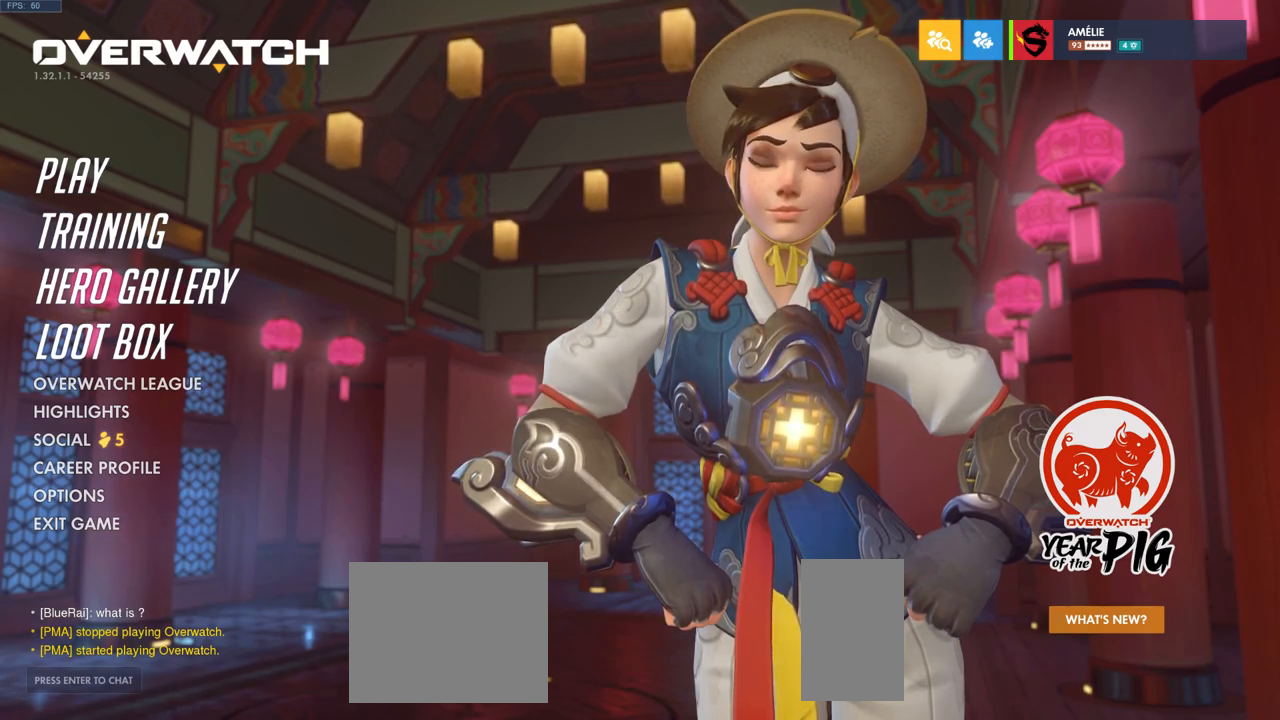
{"keys": [], "mouse": [], "events": [[200, "a", "down"], [266, "a", "up"]]}
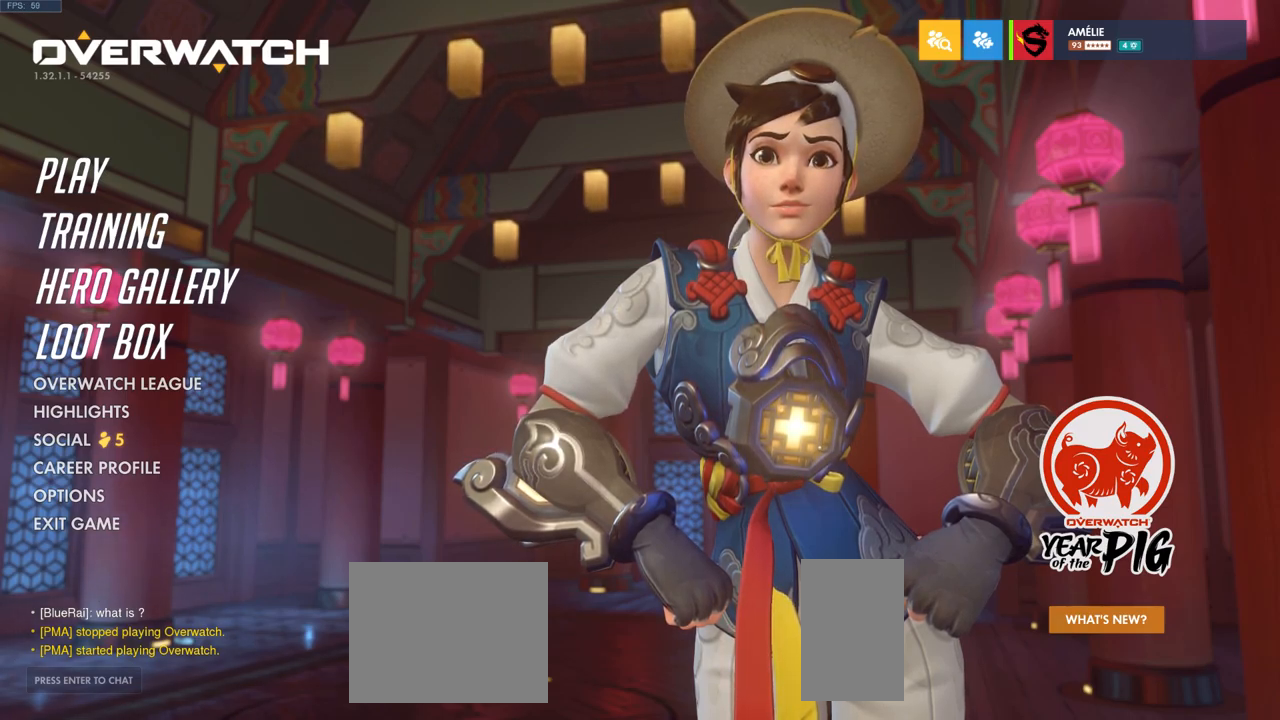
{"keys": [], "mouse": [], "events": []}
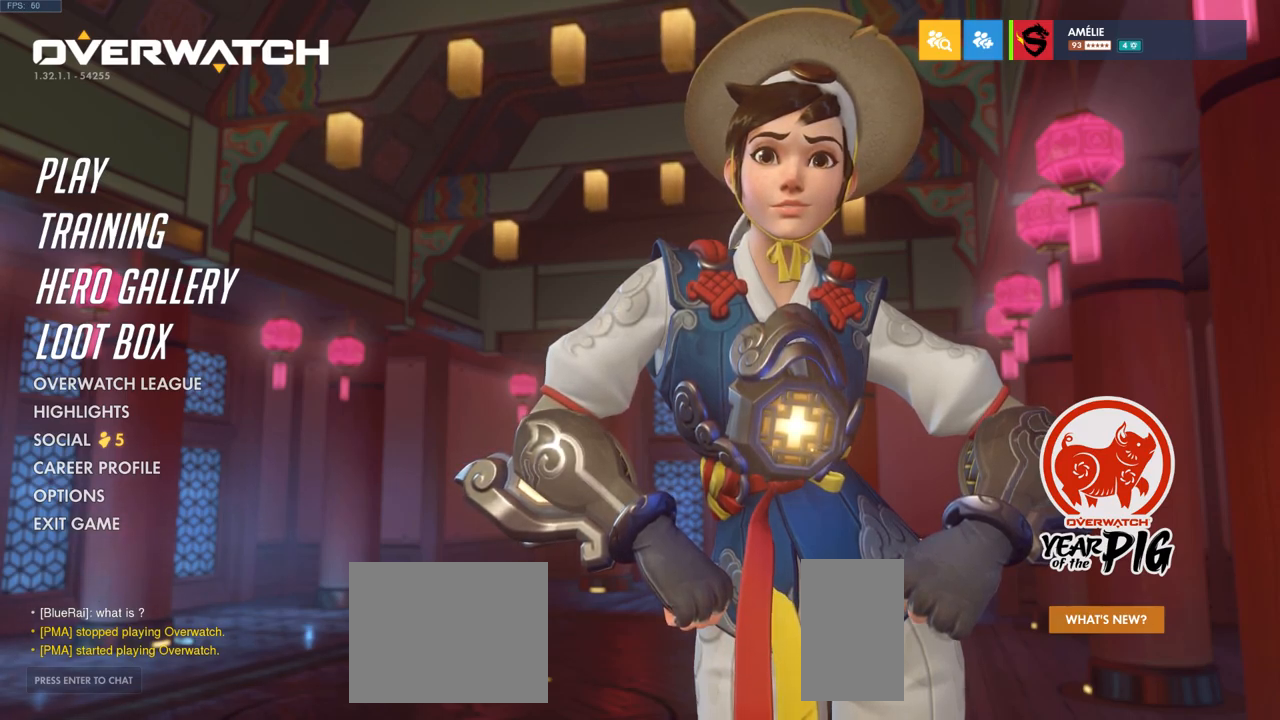
{"keys": [], "mouse": [], "events": []}
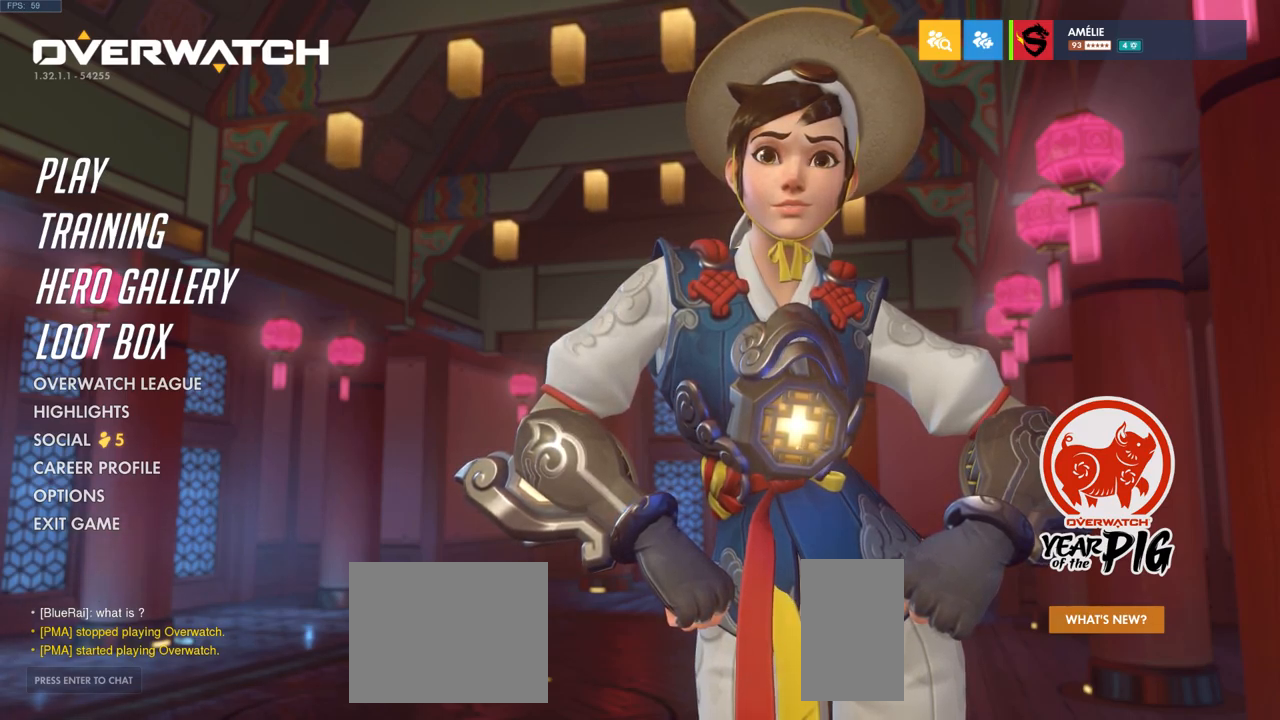
{"keys": [], "mouse": [], "events": []}
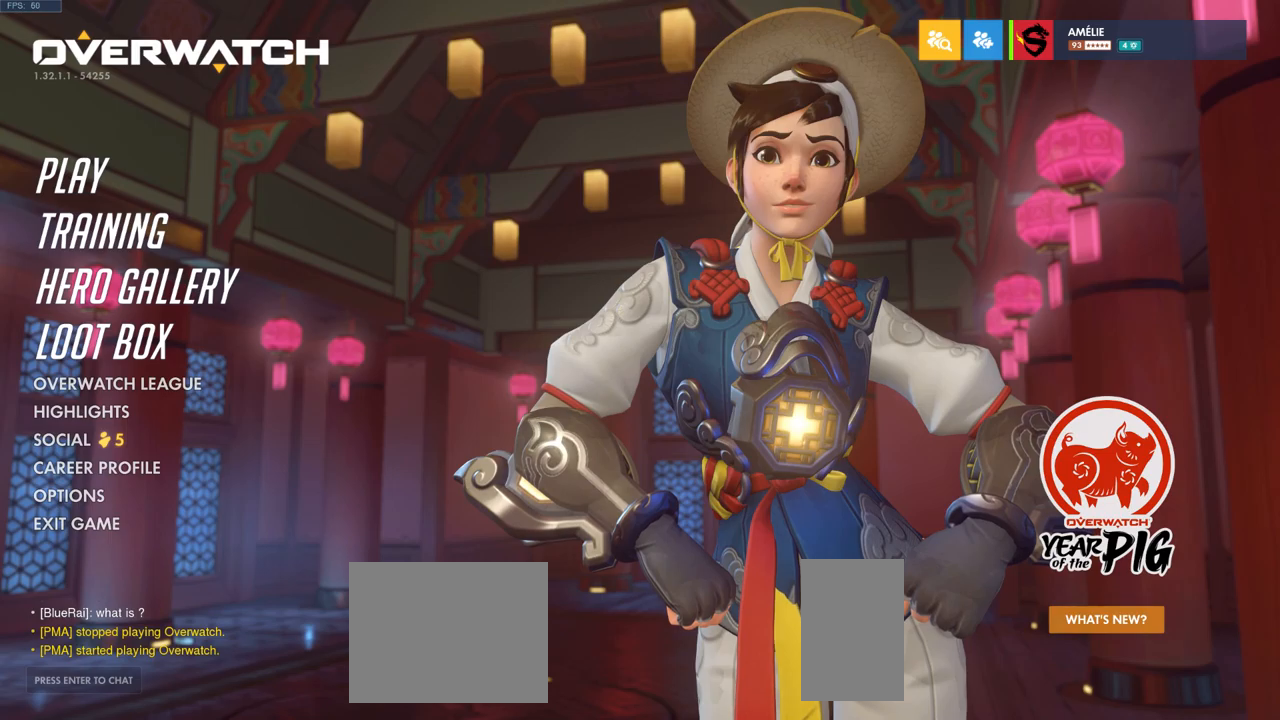
{"keys": [], "mouse": [], "events": []}
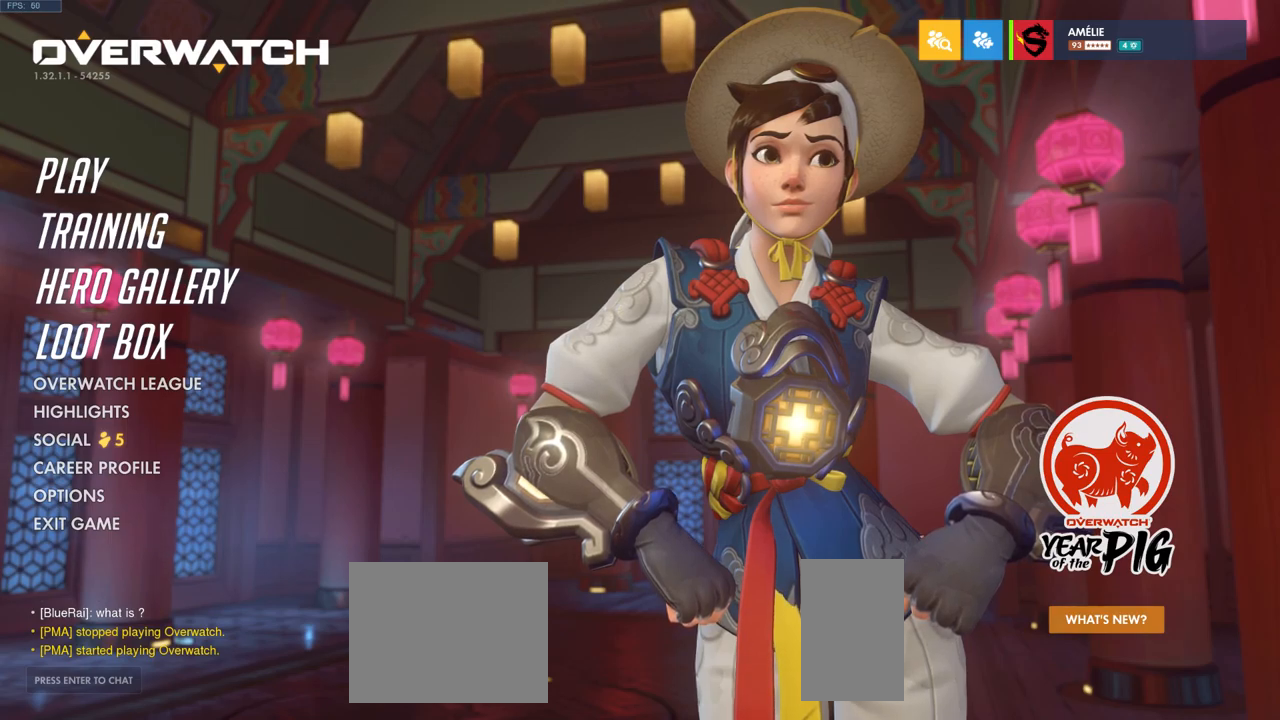
{"keys": [], "mouse": [], "events": []}
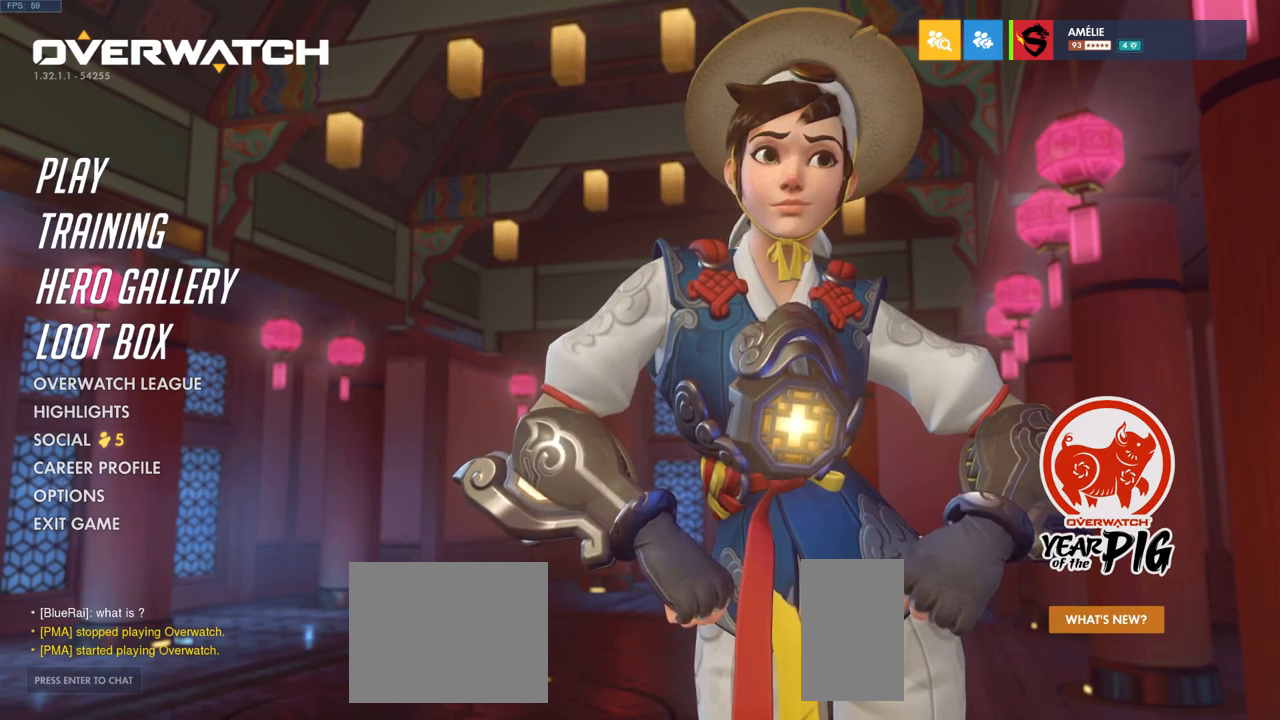
{"keys": [], "mouse": [], "events": []}
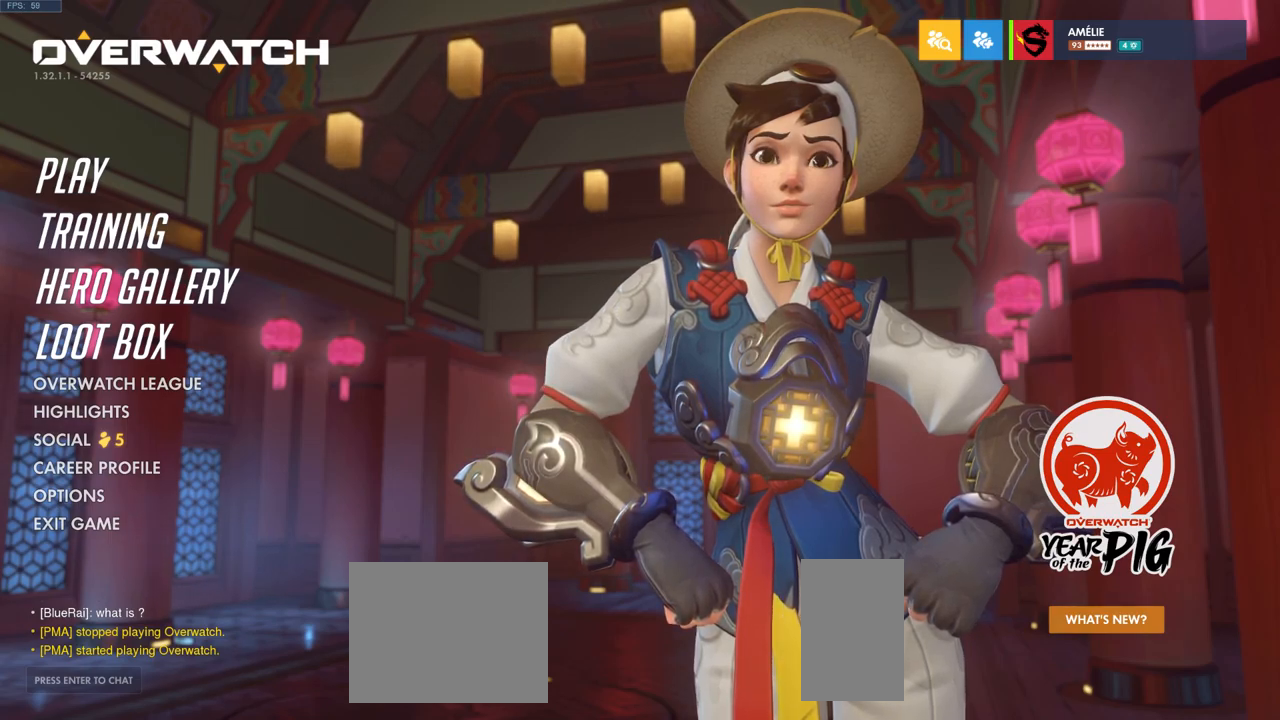
{"keys": [], "mouse": [], "events": []}
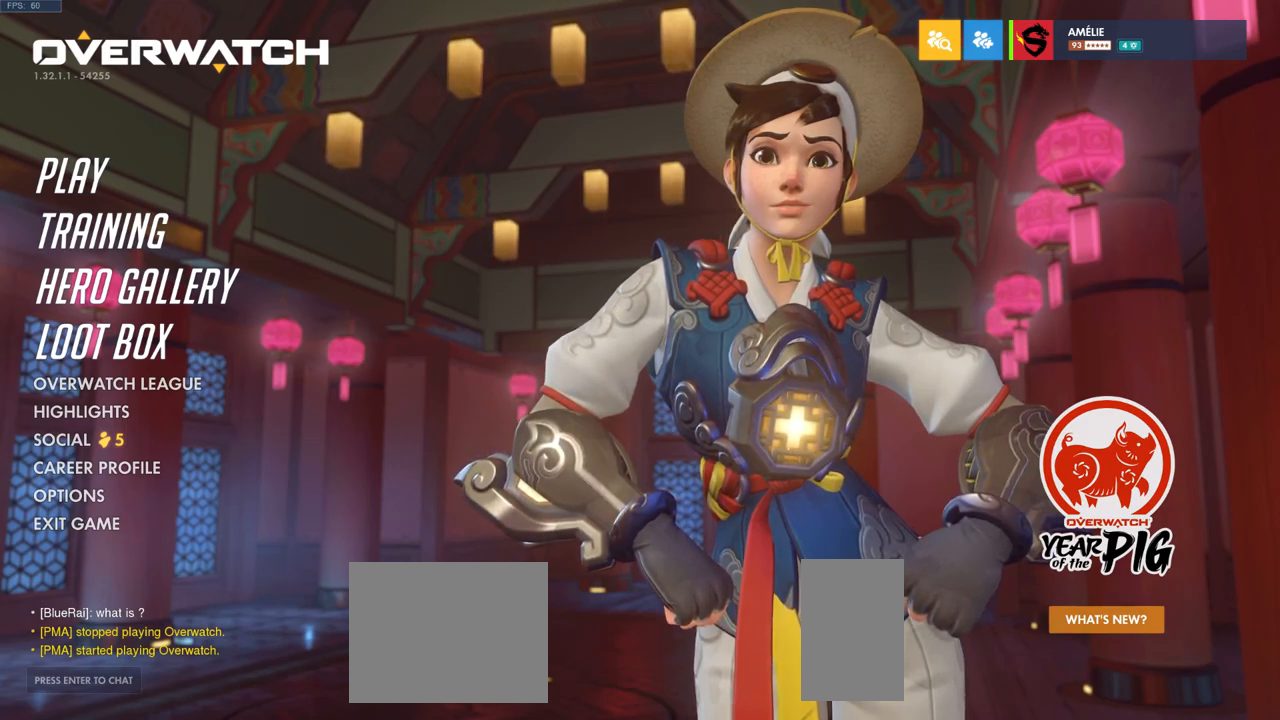
{"keys": [], "mouse": ["left"], "events": [[400, "mouse_left", "down"]]}
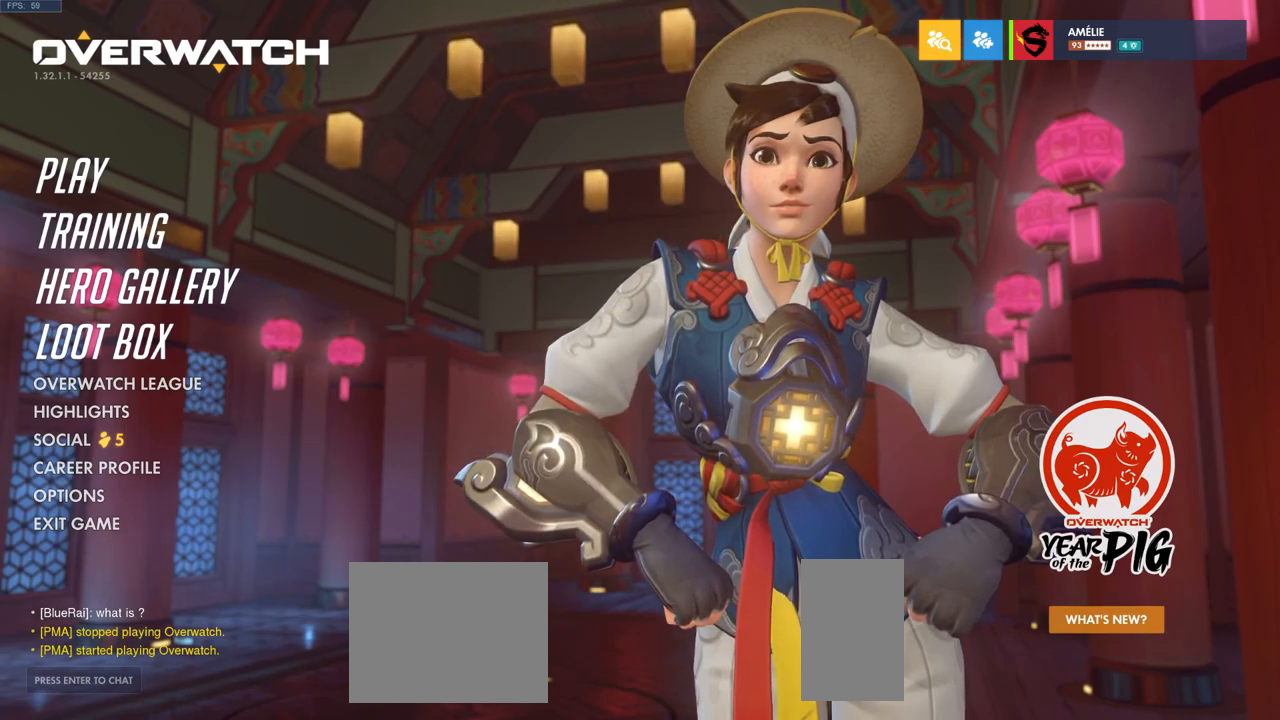
{"keys": [], "mouse": ["left"], "events": []}
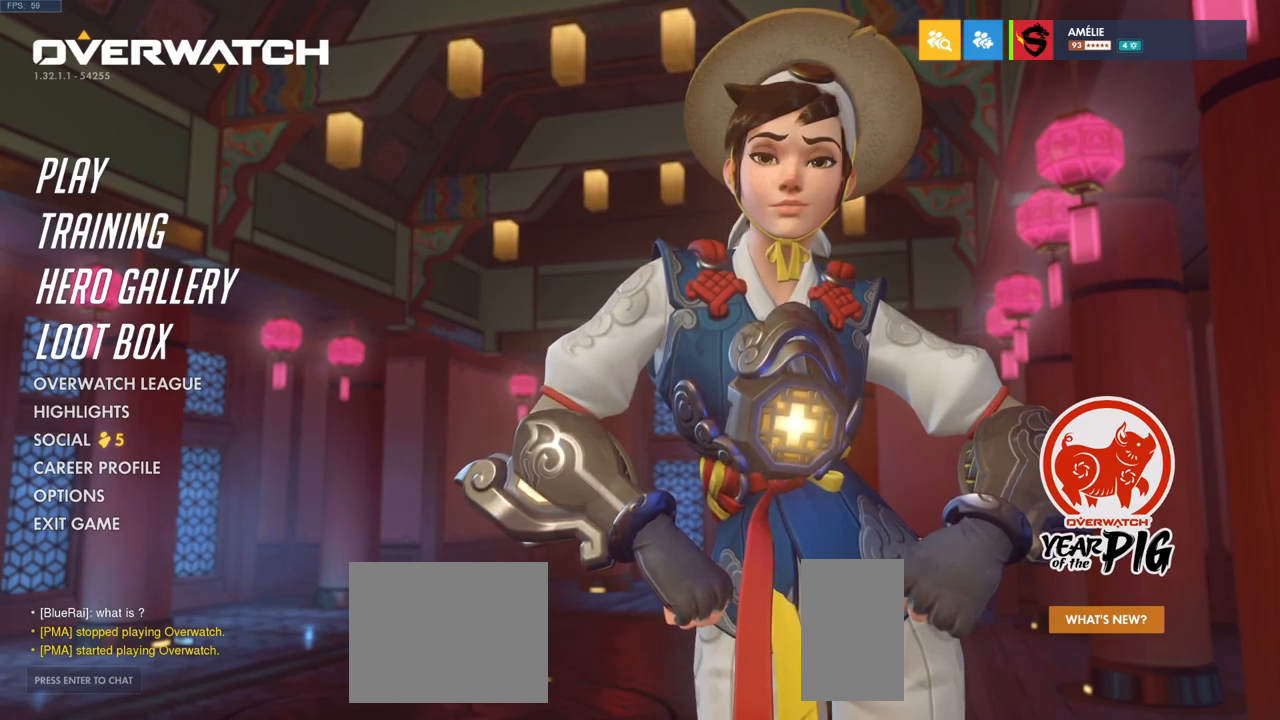
{"keys": [], "mouse": ["left"], "events": []}
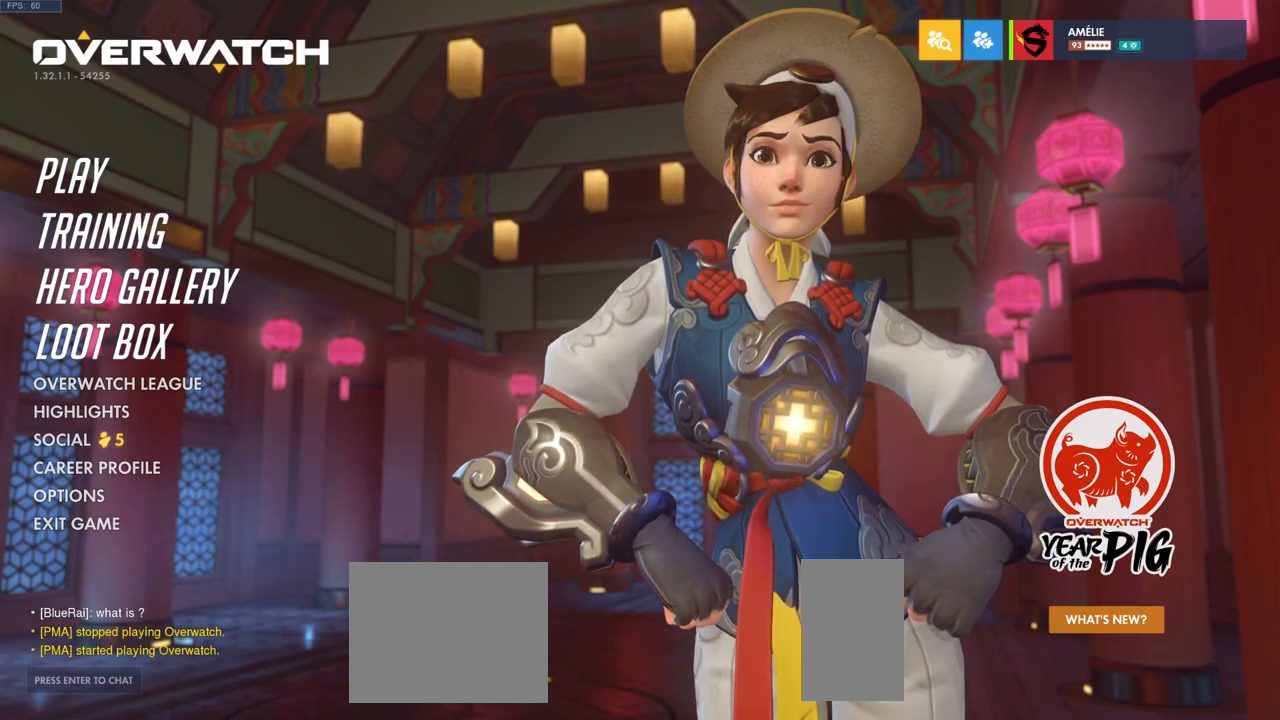
{"keys": [], "mouse": [], "events": [[200, "mouse_left", "up"]]}
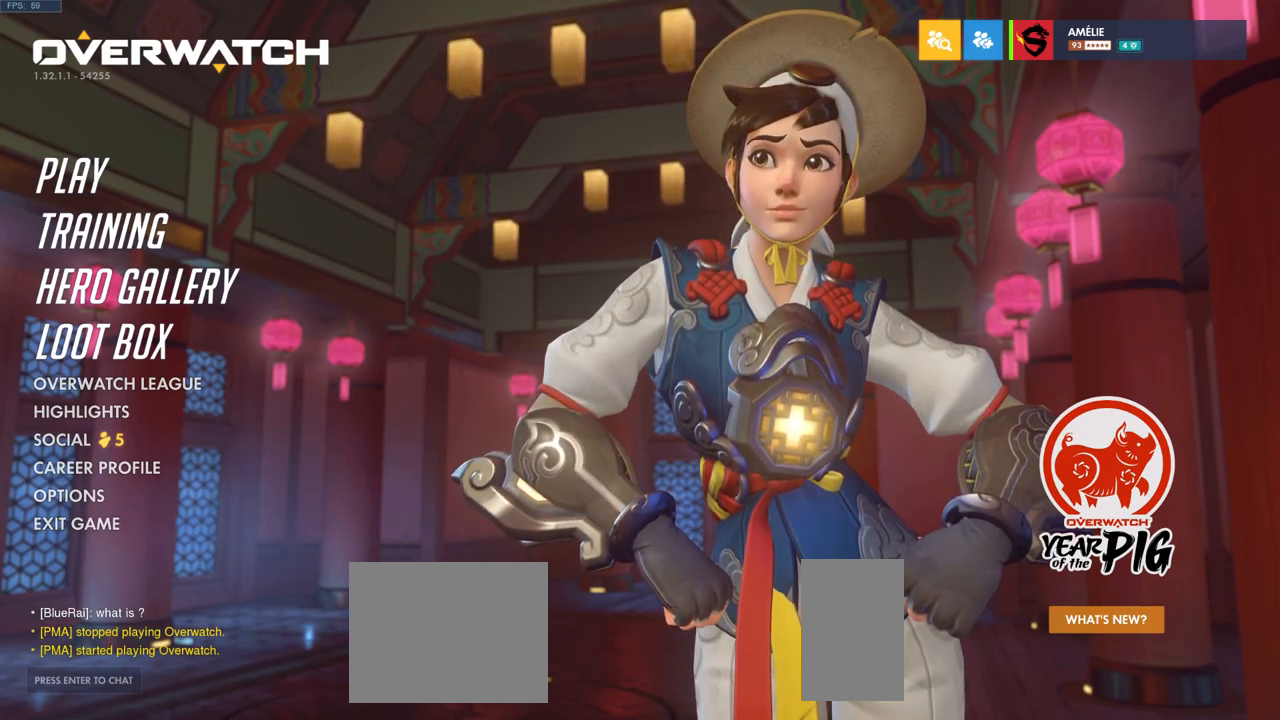
{"keys": [], "mouse": [], "events": [[167, "ctrl", "down"], [350, "ctrl", "up"]]}
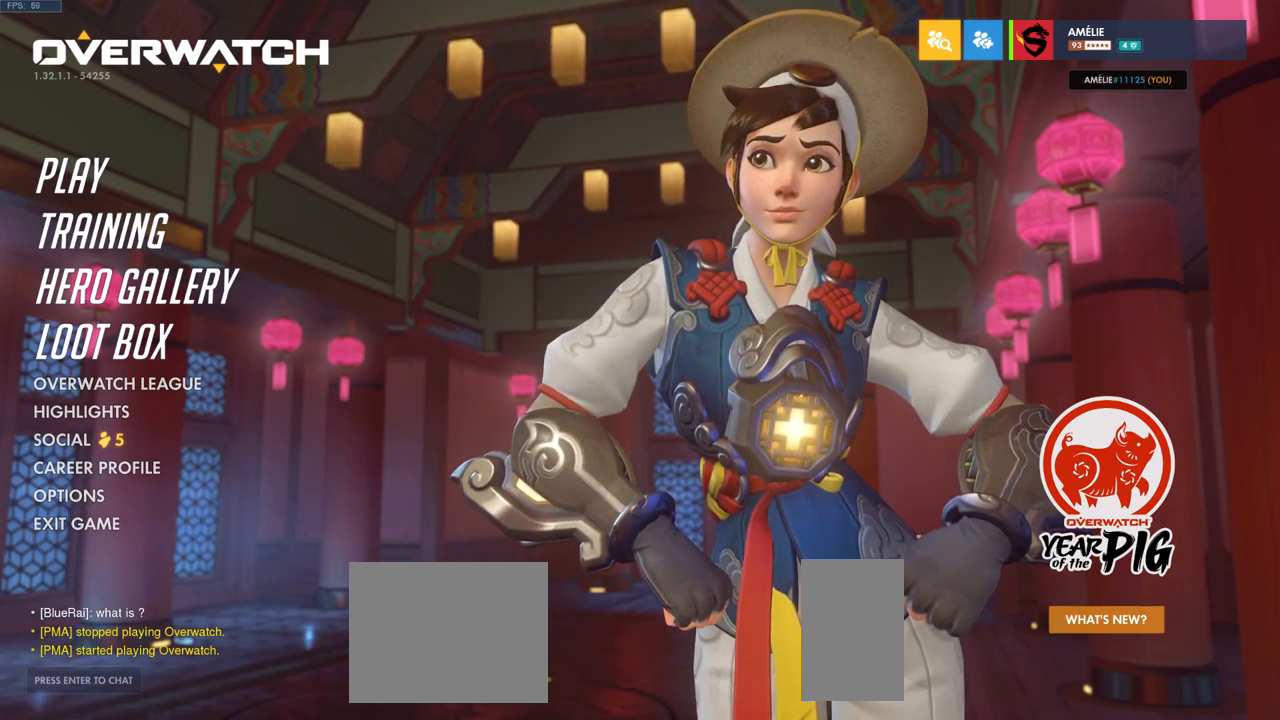
{"keys": [], "mouse": ["left"], "events": [[167, "mouse_left", "down"], [233, "mouse_left", "up"], [450, "mouse_left", "down"]]}
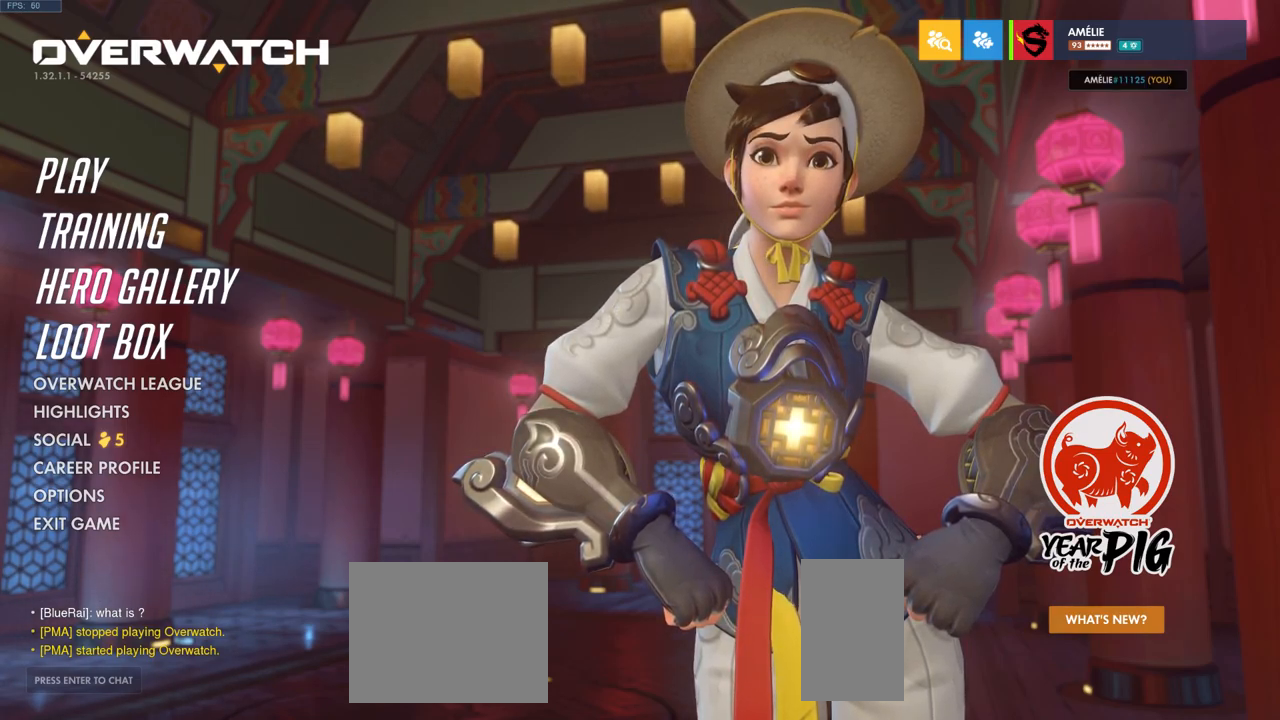
{"keys": [], "mouse": ["left"], "events": [[33, "mouse_left", "up"], [149, "ctrl", "down"], [299, "ctrl", "up"], [499, "mouse_left", "down"]]}
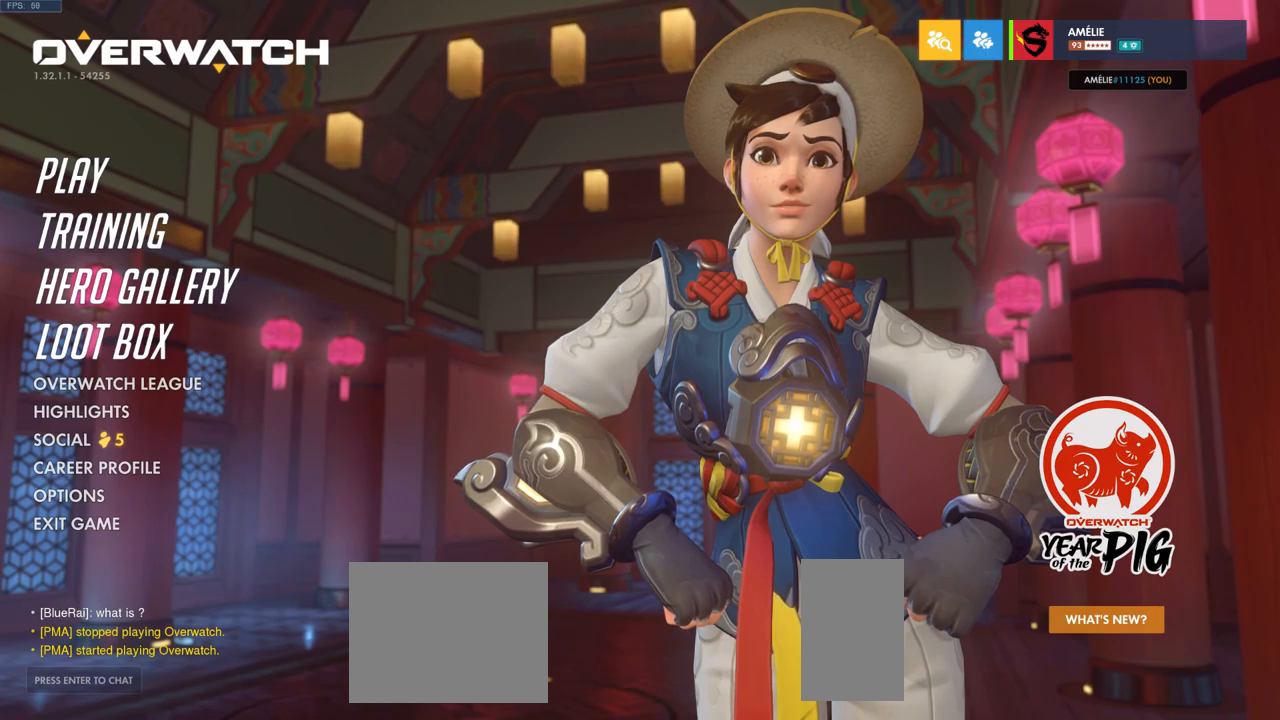
{"keys": [], "mouse": [], "events": [[67, "mouse_left", "up"]]}